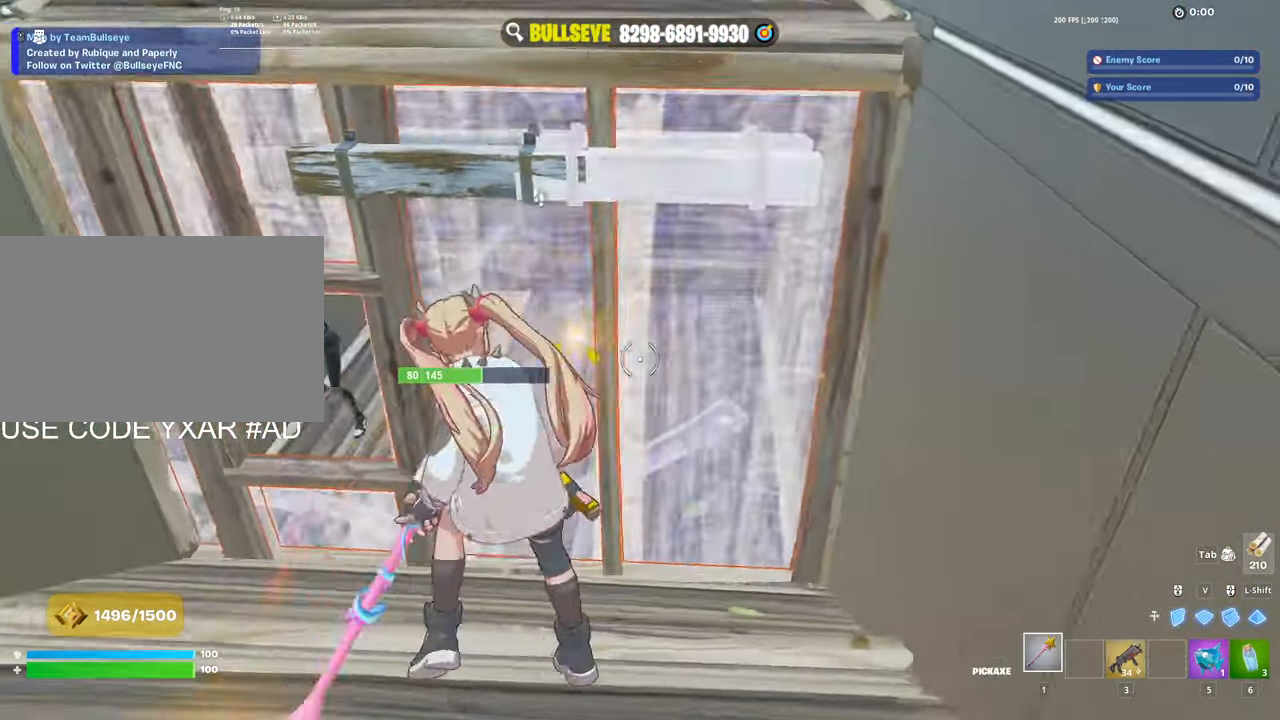
Gameplay with keyboard and mouse; each line is a JSON object with the keys and mouse buttons held at the frame after it. "events" lists presses ("down") and releases ("up") of "1", "2", "3", "4", "5", "a", "alt", "c", "caps_lock", "ctrl", "d", "e", "f", "g", "q", "r", "s", "shift", "space", "t", "tab", "v", "w", "x", "z", "mouse_left", "mouse_wheel" and "mouse_right" between this image and that frame as [ms after this image, input, new state], when the widget could be followed in between. "mouse_left", "mouse_wheel", "mouse_right" = the "left", "wheel", "right" buttons of the "mouse" list. No other keys are recorded. "wheel" means that the mouse wheel is clicked or scrolled. Not read: mouse_move.
{"keys": ["w"], "mouse": [], "events": [[233, "d", "up"], [467, "mouse_left", "up"]]}
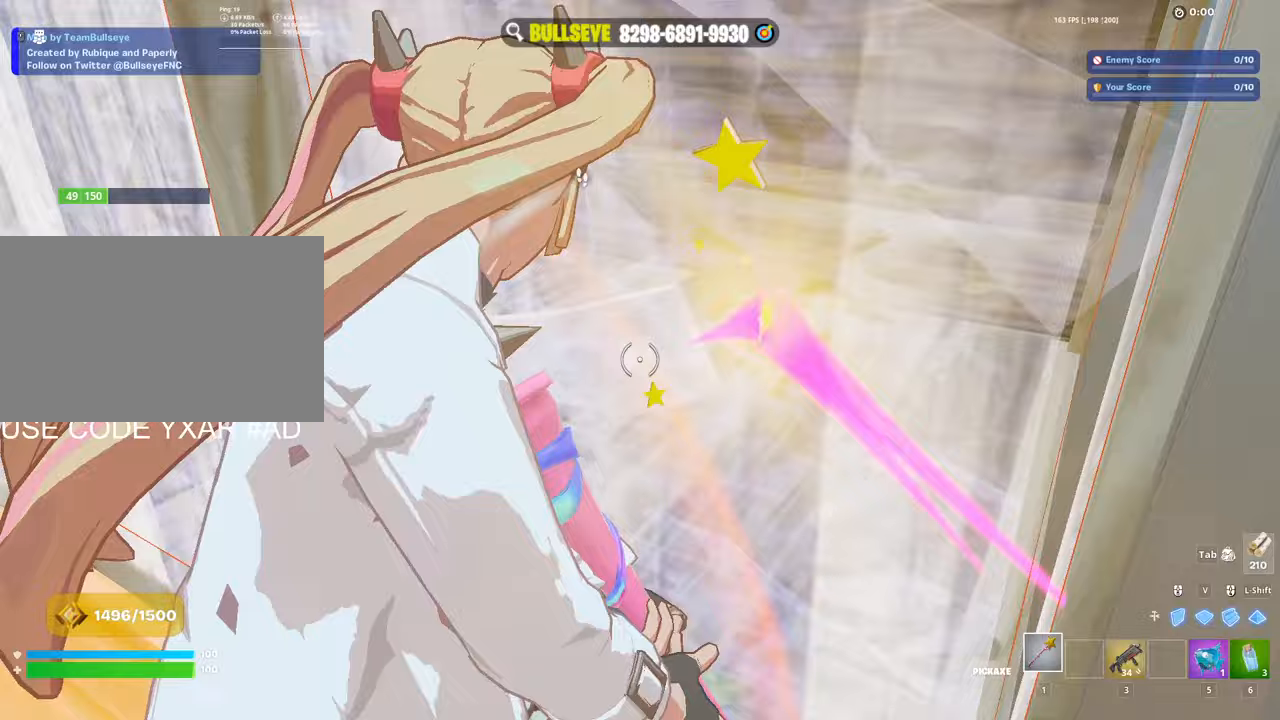
{"keys": ["w"], "mouse": [], "events": [[67, "3", "down"], [100, "3", "up"]]}
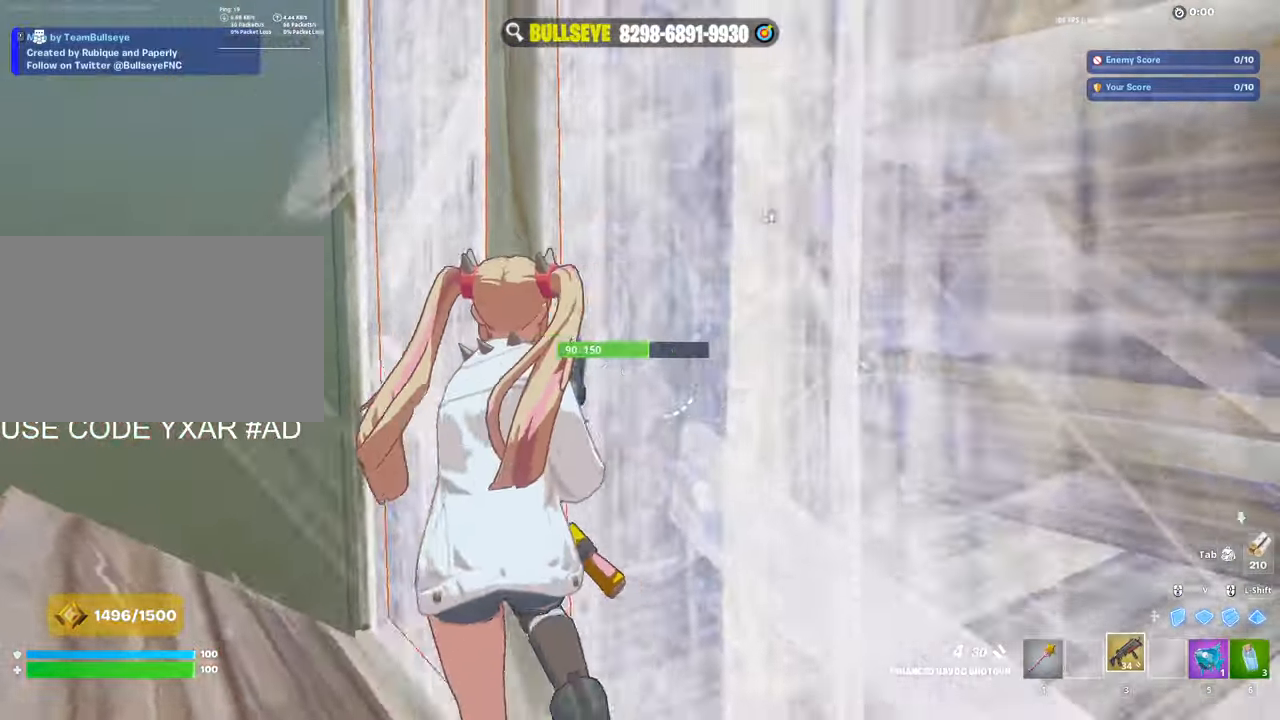
{"keys": ["s"], "mouse": [], "events": [[83, "d", "down"], [167, "w", "up"], [317, "a", "down"], [317, "d", "up"], [317, "s", "down"], [400, "a", "up"]]}
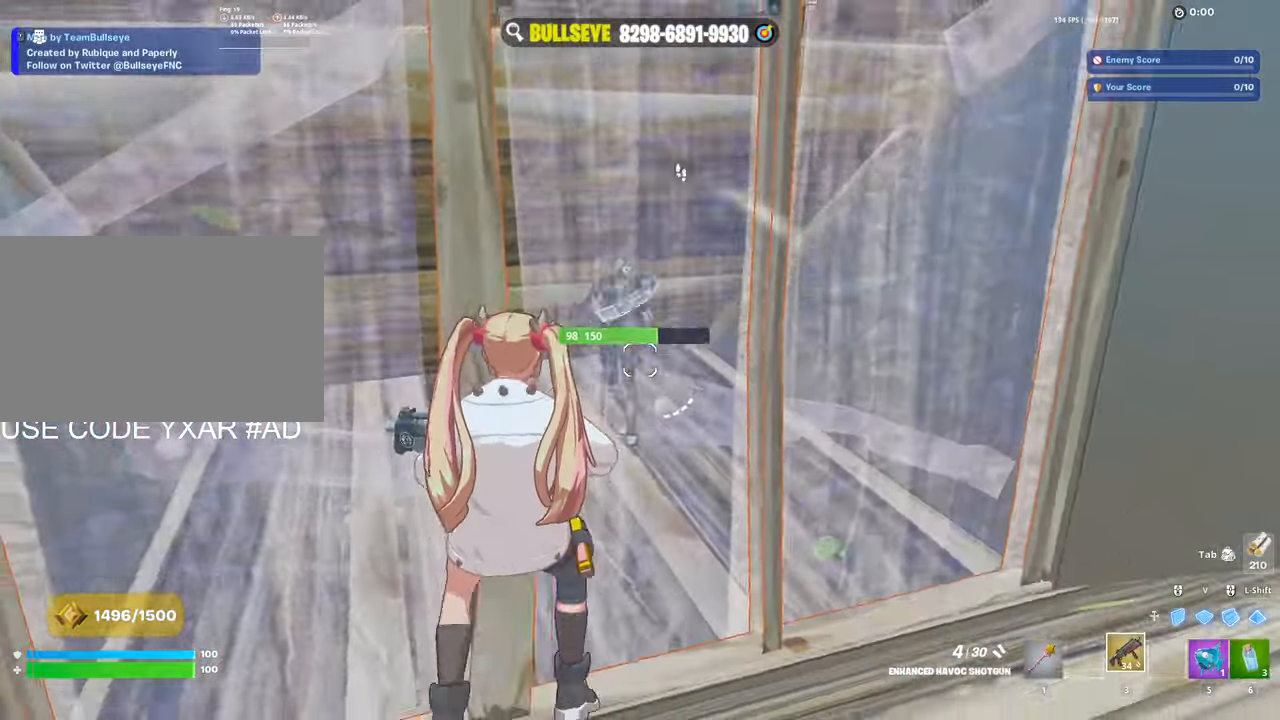
{"keys": ["d"], "mouse": [], "events": [[133, "a", "down"], [367, "s", "up"], [417, "a", "up"], [417, "d", "down"]]}
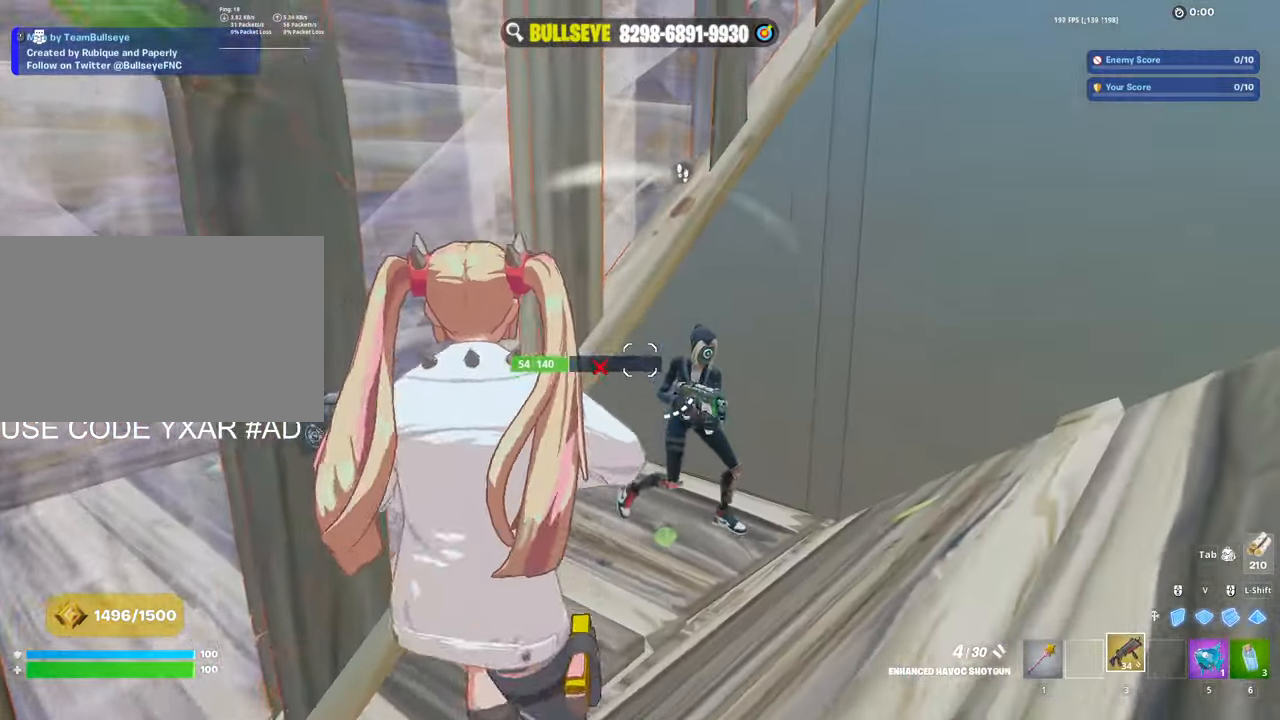
{"keys": ["d"], "mouse": [], "events": [[100, "mouse_left", "down"], [300, "mouse_left", "up"]]}
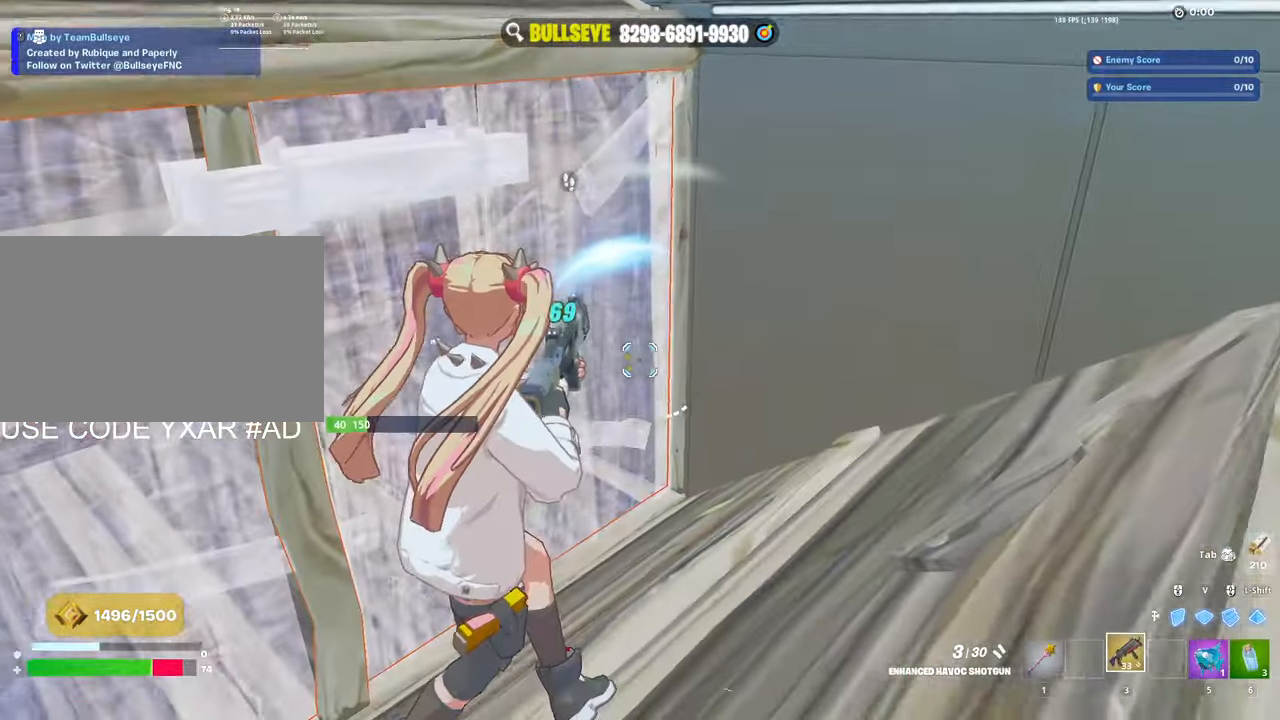
{"keys": ["e", "w"], "mouse": [], "events": [[33, "space", "down"], [117, "space", "up"], [267, "d", "up"], [267, "v", "down"], [317, "mouse_left", "down"], [317, "w", "down"], [367, "v", "up"], [417, "3", "down"], [417, "mouse_left", "up"], [450, "3", "up"], [500, "e", "down"]]}
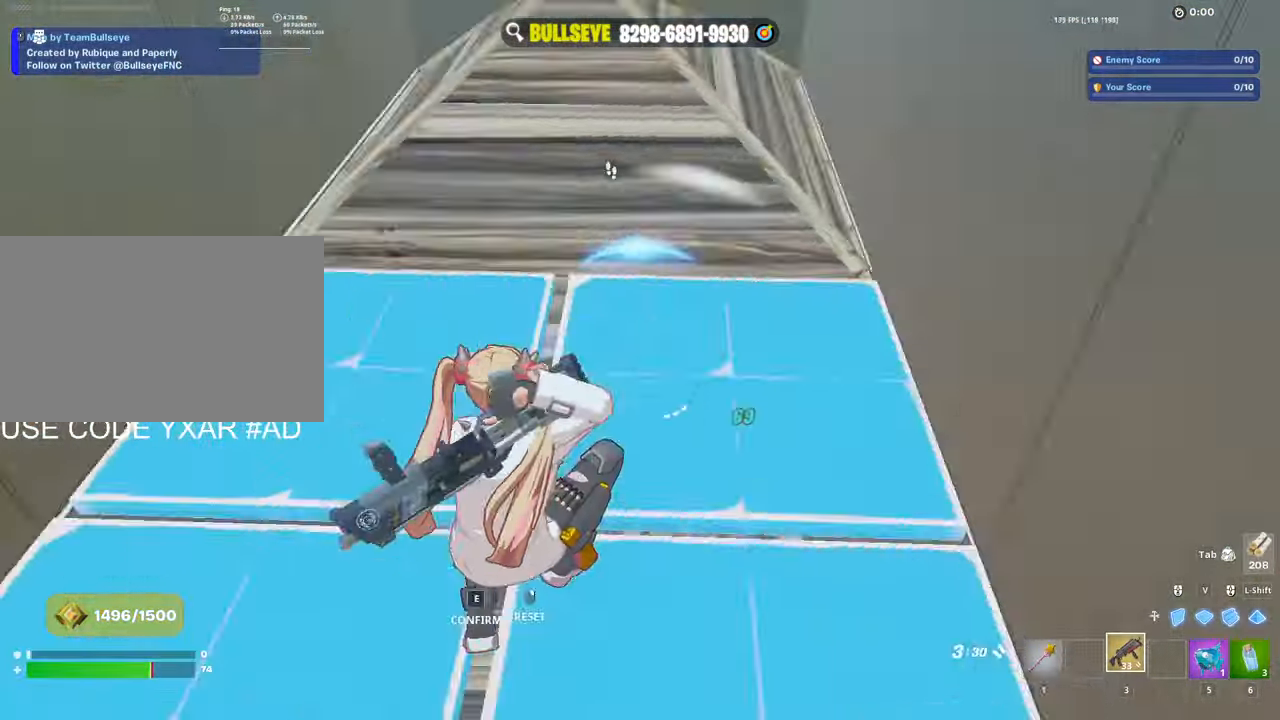
{"keys": ["a", "space"], "mouse": [], "events": [[33, "mouse_left", "down"], [83, "e", "up"], [133, "mouse_left", "up"], [283, "a", "down"], [333, "w", "up"], [467, "space", "down"]]}
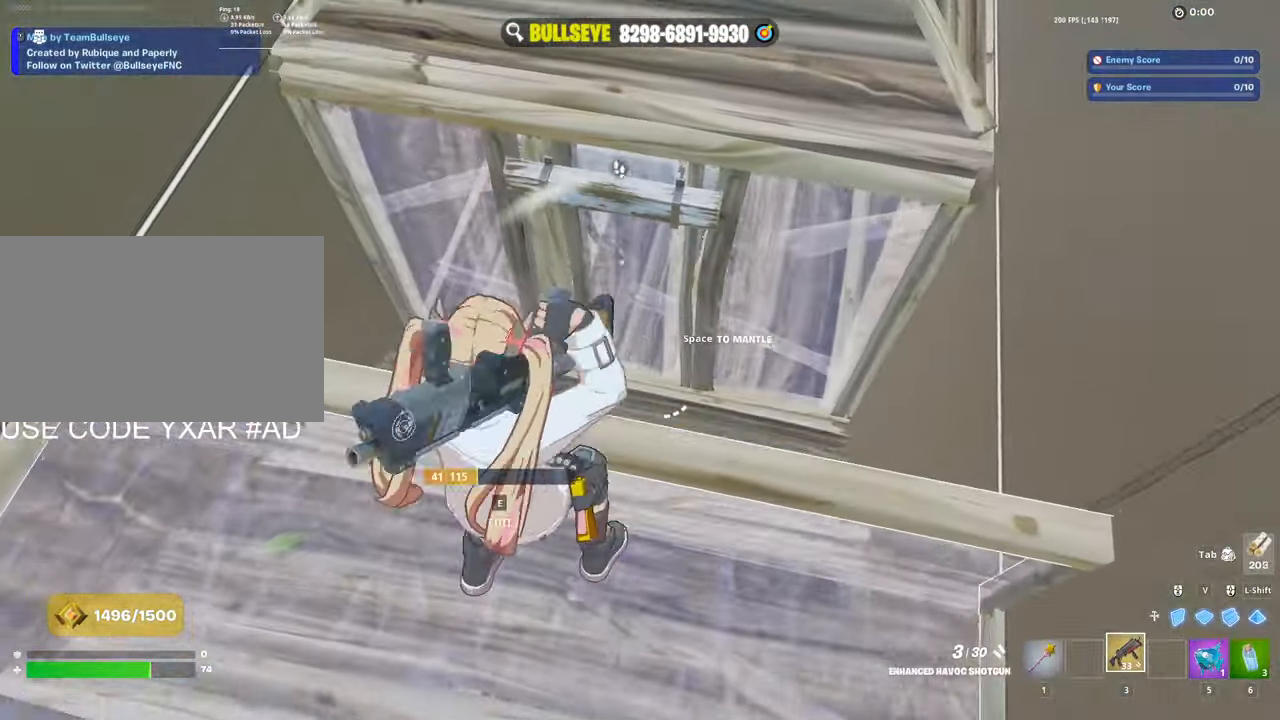
{"keys": ["w"], "mouse": [], "events": [[17, "space", "up"], [67, "a", "up"], [200, "w", "down"]]}
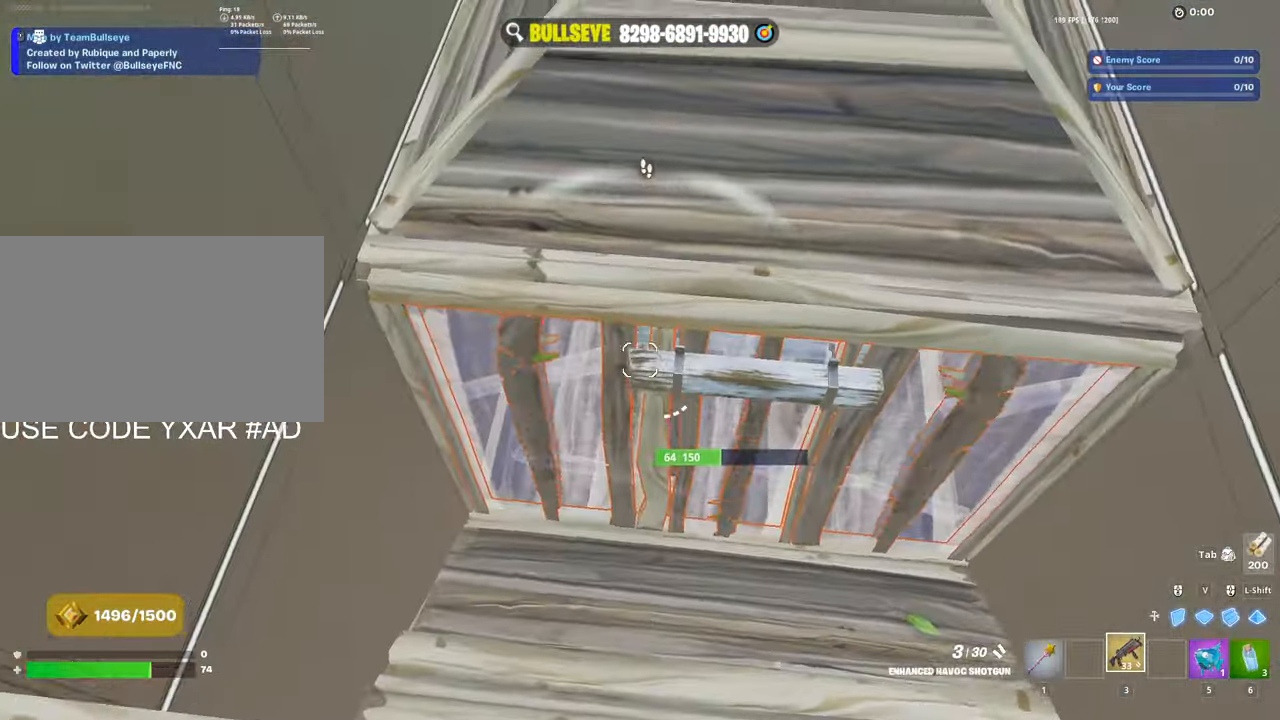
{"keys": ["a", "e", "w"], "mouse": ["left"], "events": [[83, "d", "down"], [83, "mouse_left", "down"], [133, "mouse_left", "up"], [183, "mouse_left", "down"], [217, "d", "up"], [317, "3", "down"], [417, "3", "up"], [417, "mouse_left", "up"], [450, "e", "down"], [500, "a", "down"], [500, "mouse_left", "down"]]}
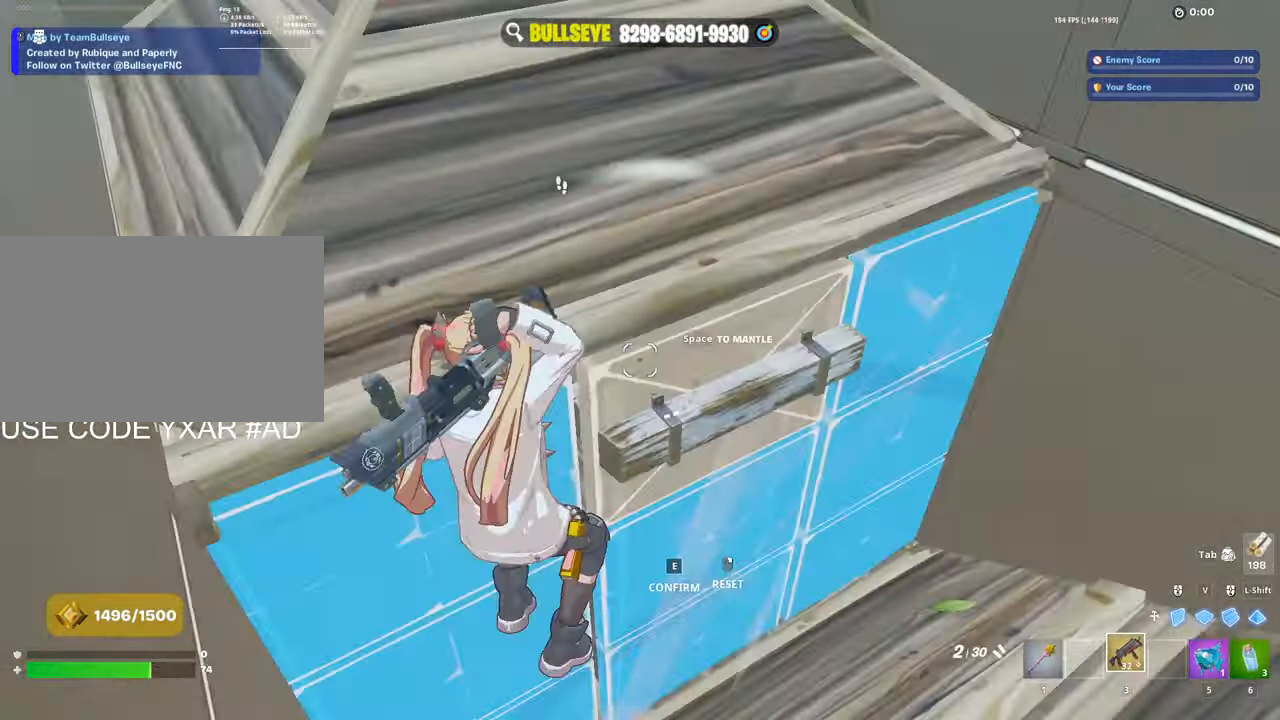
{"keys": ["a", "w"], "mouse": [], "events": [[50, "e", "up"], [83, "mouse_left", "up"], [133, "a", "up"], [333, "e", "down"], [383, "mouse_left", "down"], [417, "a", "down"], [417, "e", "up"], [417, "mouse_left", "up"]]}
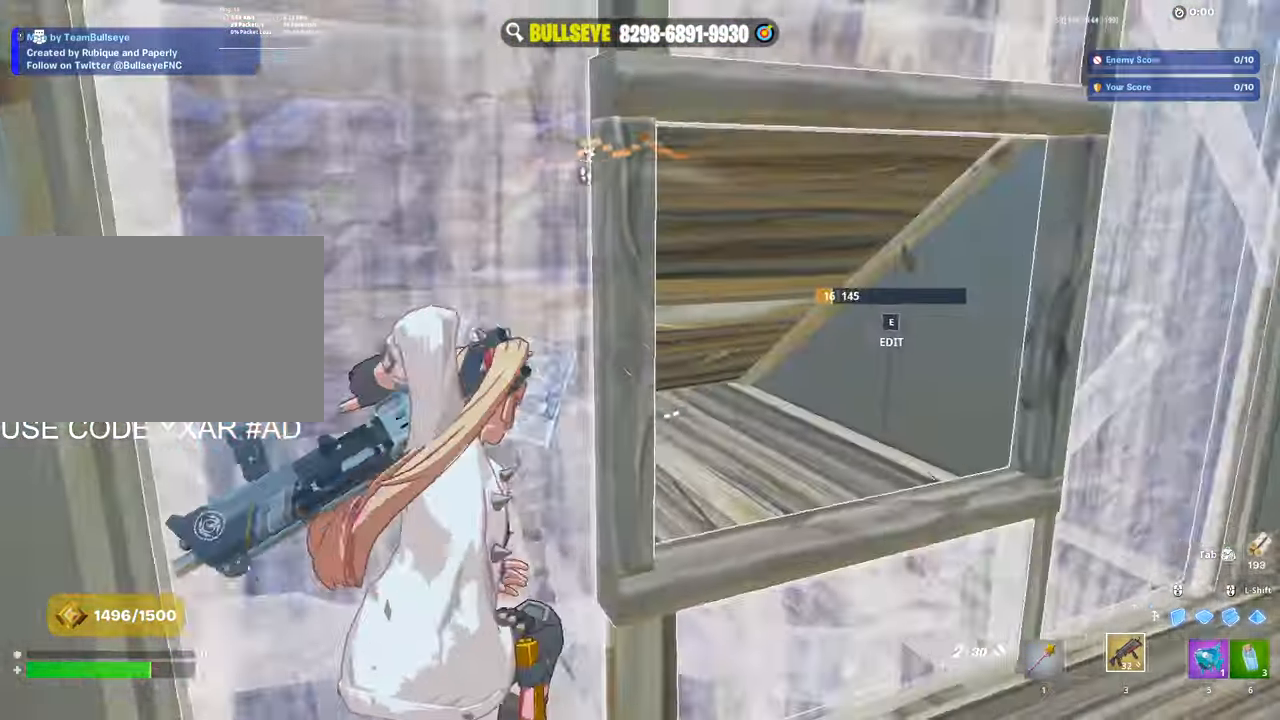
{"keys": ["d", "w"], "mouse": [], "events": [[67, "a", "up"], [200, "d", "down"], [300, "ctrl", "down"], [383, "ctrl", "up"]]}
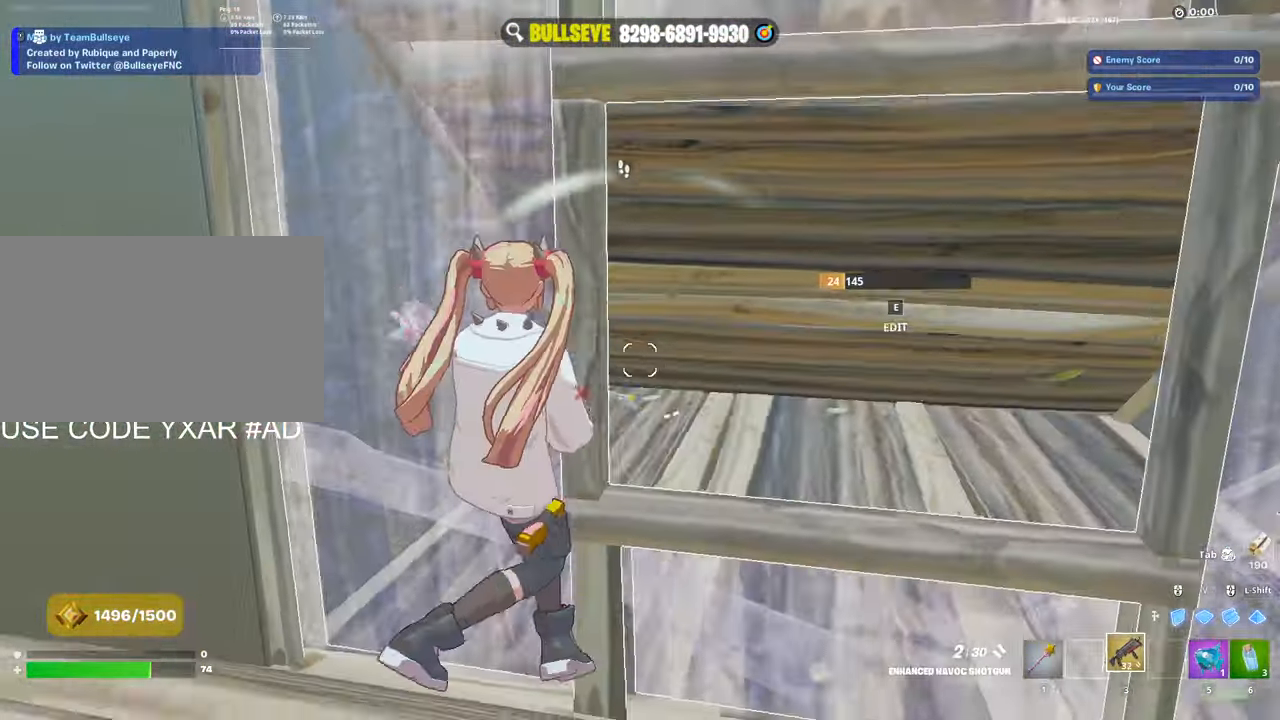
{"keys": ["r", "s"], "mouse": [], "events": [[83, "w", "up"], [300, "s", "down"], [300, "space", "down"], [350, "d", "up"], [350, "mouse_left", "down"], [400, "space", "up"], [450, "mouse_left", "up"], [500, "r", "down"]]}
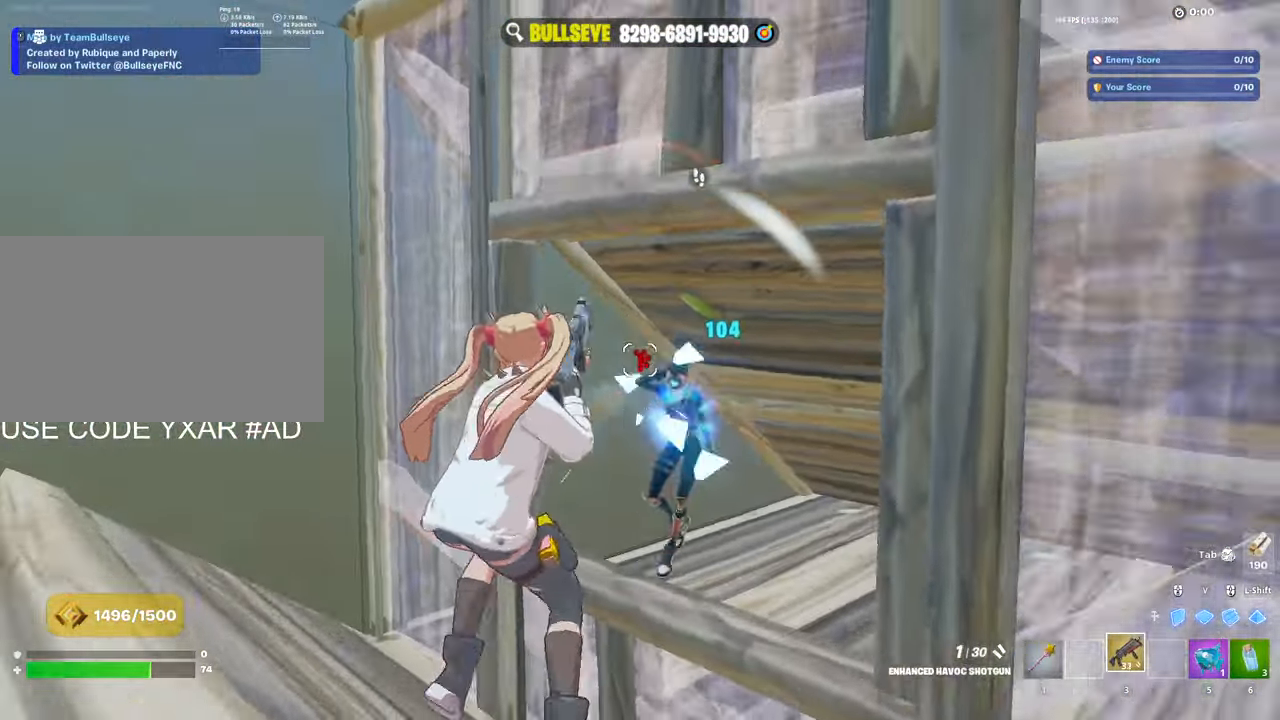
{"keys": ["a"], "mouse": ["left"], "events": [[50, "a", "down"], [50, "r", "up"], [150, "r", "down"], [233, "mouse_wheel", "down"], [233, "r", "up"], [233, "s", "up"], [333, "mouse_left", "down"], [333, "mouse_wheel", "up"]]}
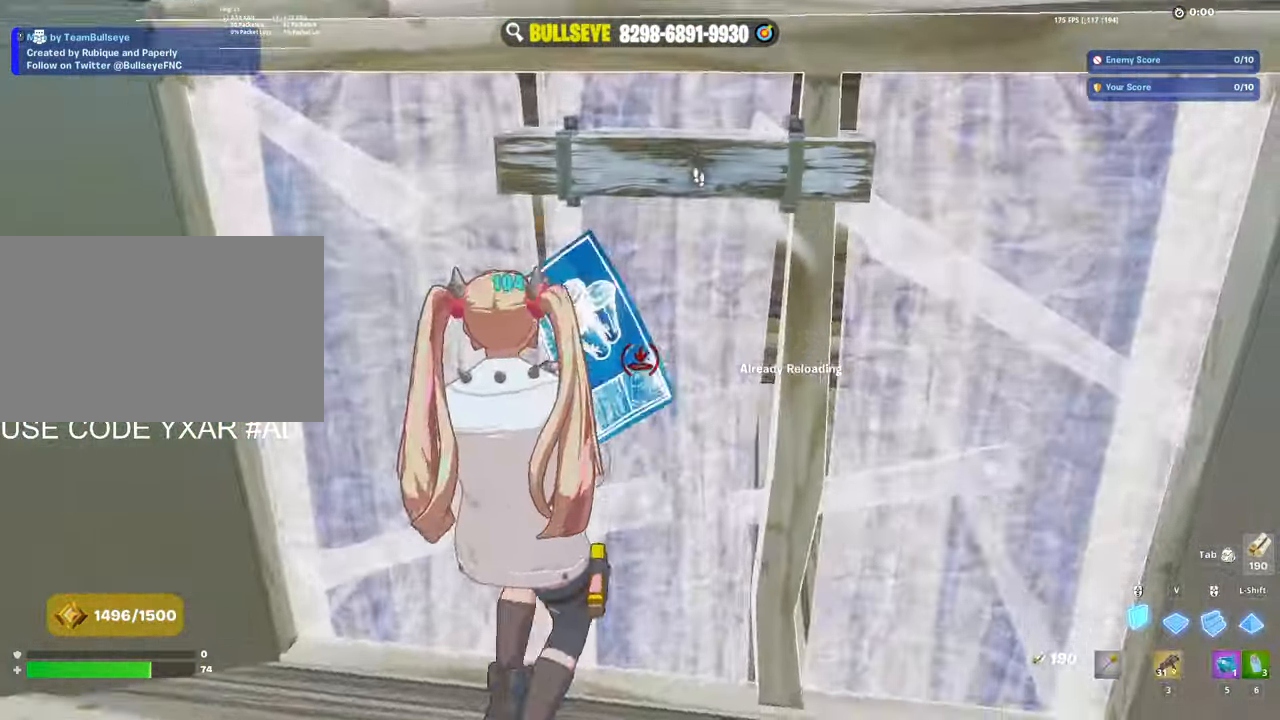
{"keys": ["a", "w"], "mouse": [], "events": [[150, "w", "down"], [483, "mouse_left", "up"]]}
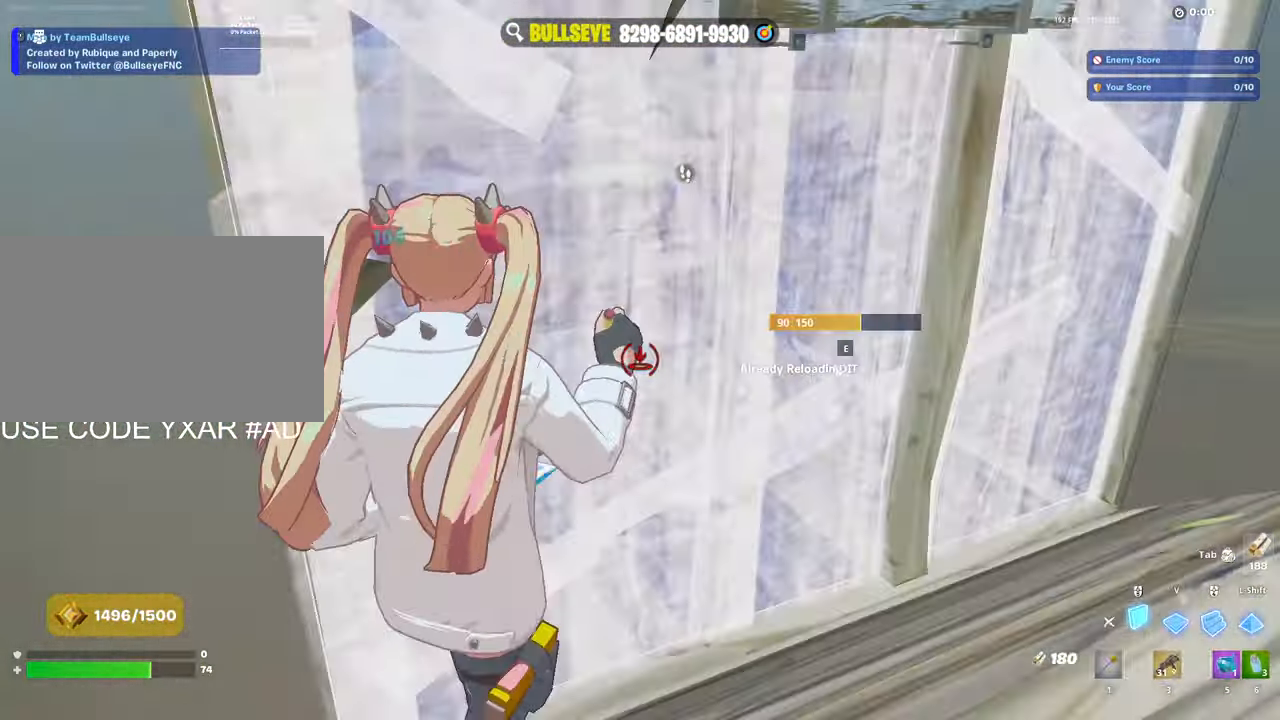
{"keys": ["a", "w"], "mouse": [], "events": [[33, "3", "down"], [33, "e", "down"], [117, "3", "up"], [117, "e", "up"], [117, "mouse_left", "down"], [167, "e", "down"], [317, "e", "up"], [317, "mouse_left", "up"]]}
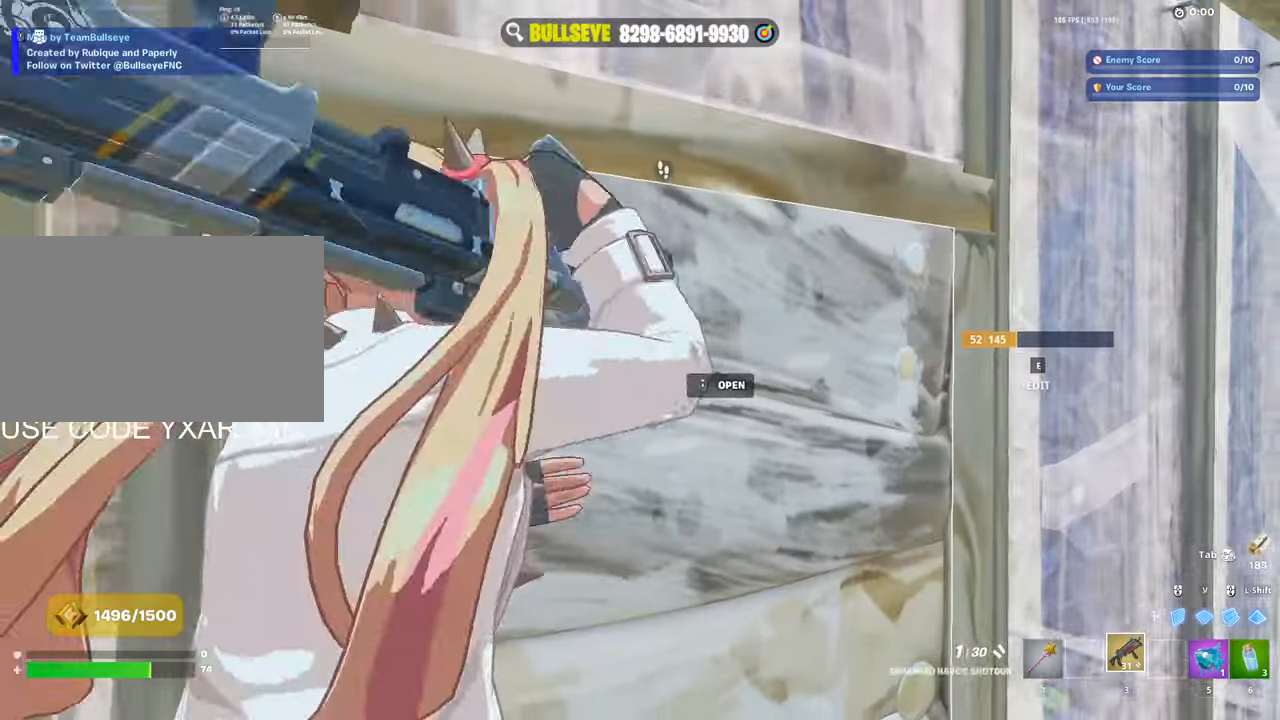
{"keys": ["a", "w"], "mouse": [], "events": [[234, "a", "up"], [267, "a", "down"], [367, "e", "down"], [417, "e", "up"], [417, "mouse_left", "down"], [467, "mouse_left", "up"]]}
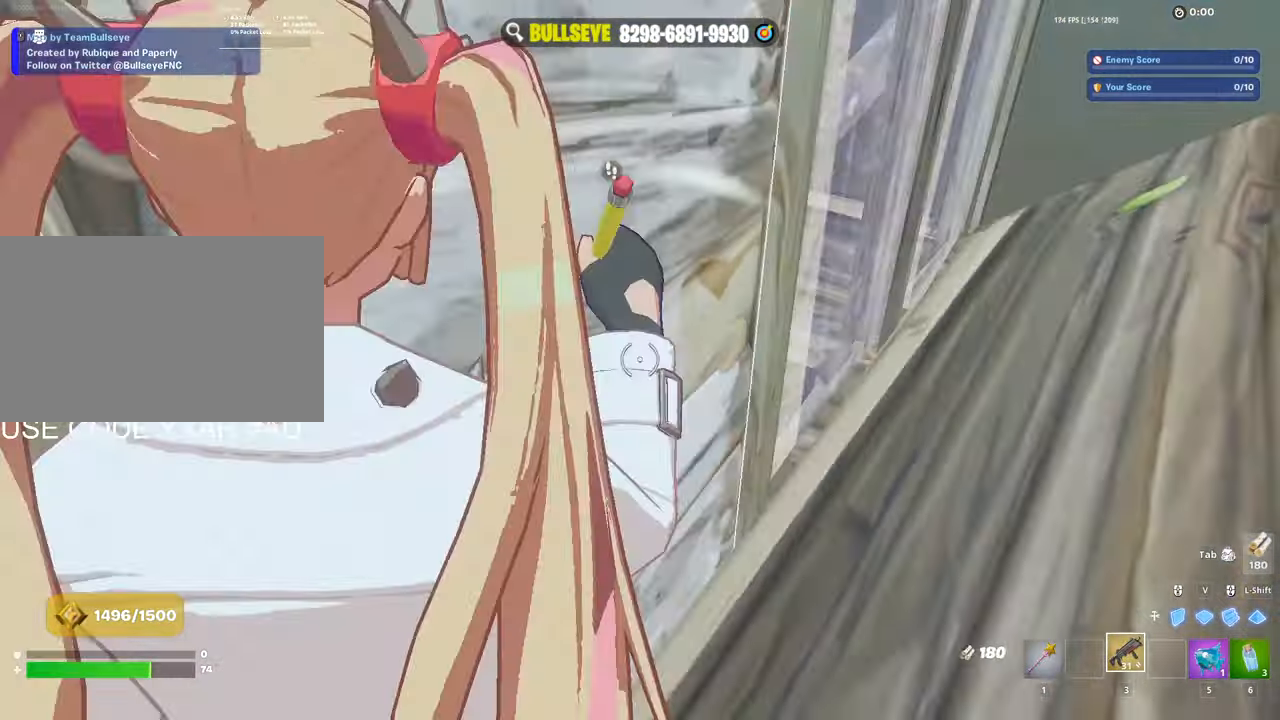
{"keys": ["d"], "mouse": ["left"], "events": [[484, "a", "up"], [484, "d", "down"], [484, "mouse_left", "down"], [484, "w", "up"]]}
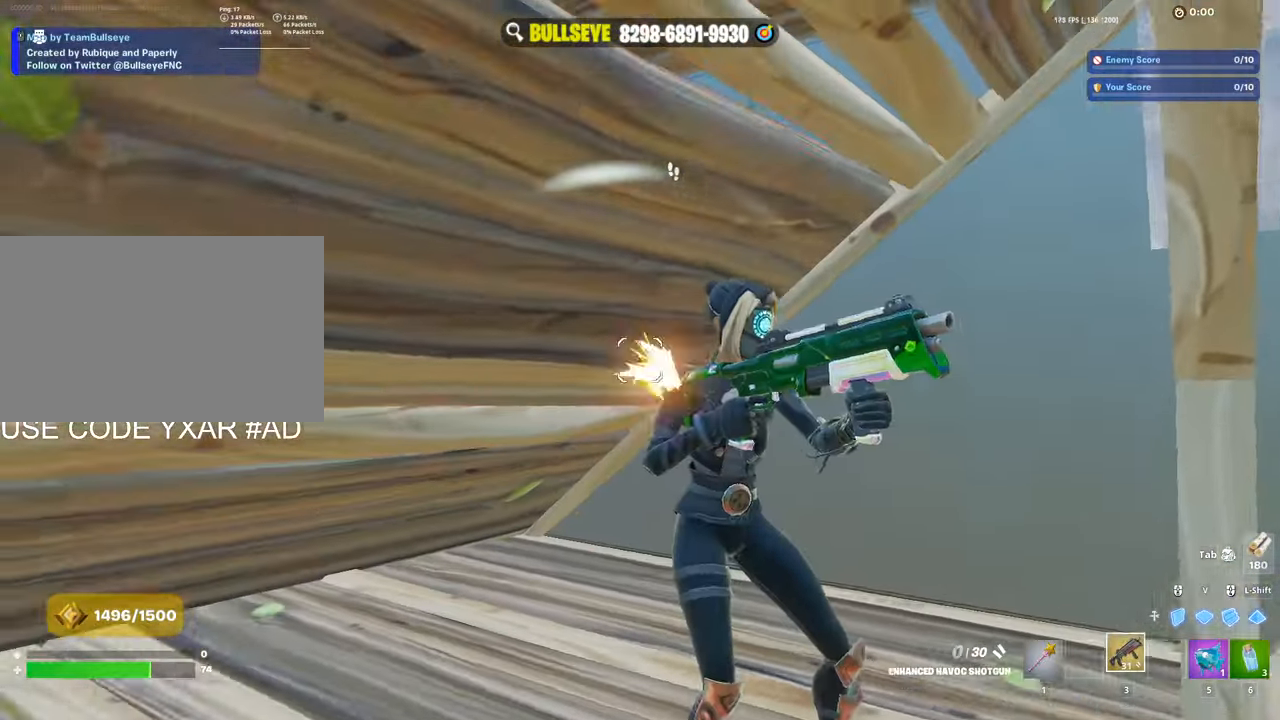
{"keys": ["d"], "mouse": [], "events": [[117, "mouse_left", "up"]]}
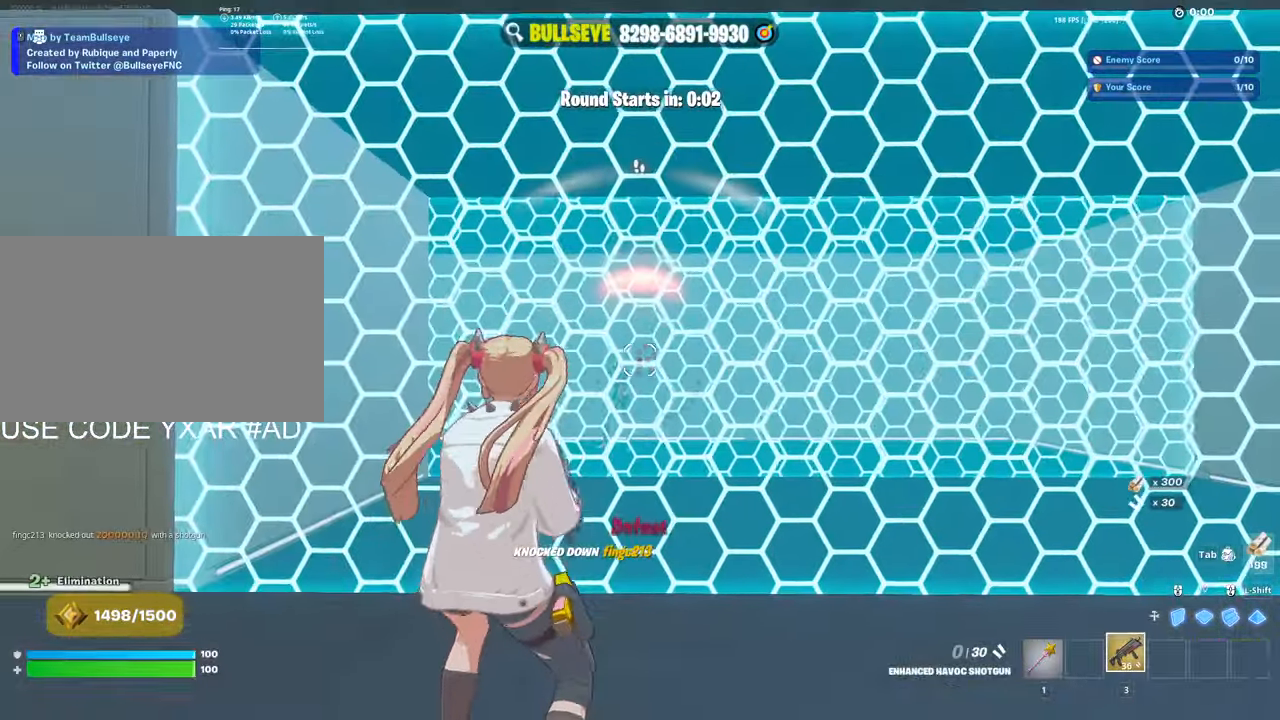
{"keys": ["d"], "mouse": [], "events": [[134, "d", "up"], [417, "d", "down"]]}
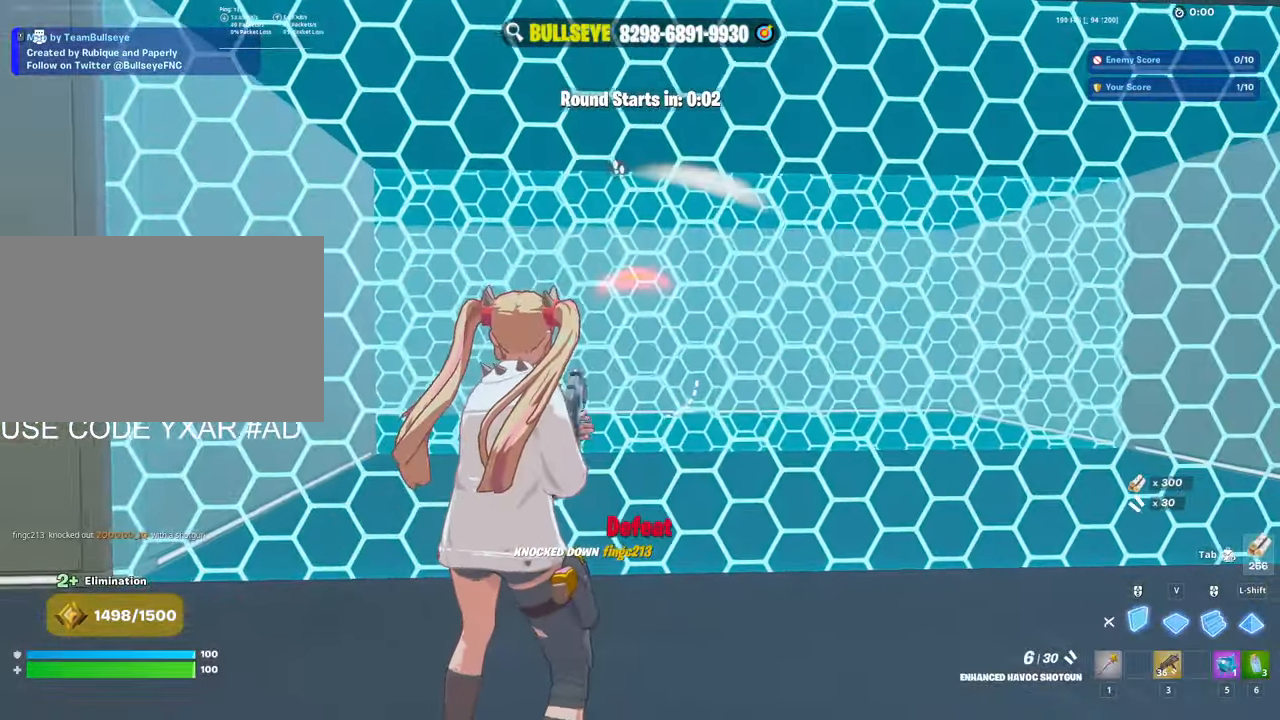
{"keys": ["d", "w"], "mouse": ["left"], "events": [[17, "mouse_left", "down"], [284, "w", "down"], [334, "mouse_left", "up"], [484, "mouse_left", "down"]]}
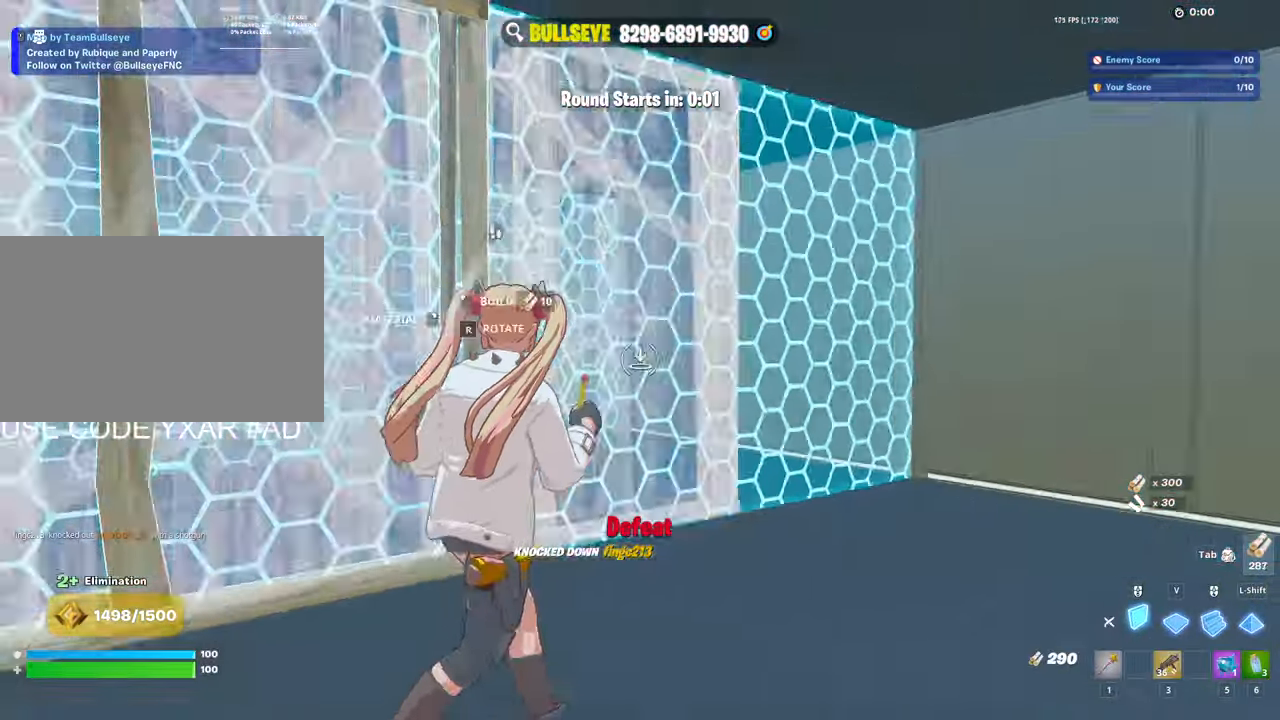
{"keys": ["w"], "mouse": ["left"], "events": [[134, "d", "up"], [167, "mouse_left", "up"], [217, "e", "down"], [267, "mouse_left", "down"], [317, "e", "up"], [400, "mouse_left", "up"], [500, "mouse_left", "down"]]}
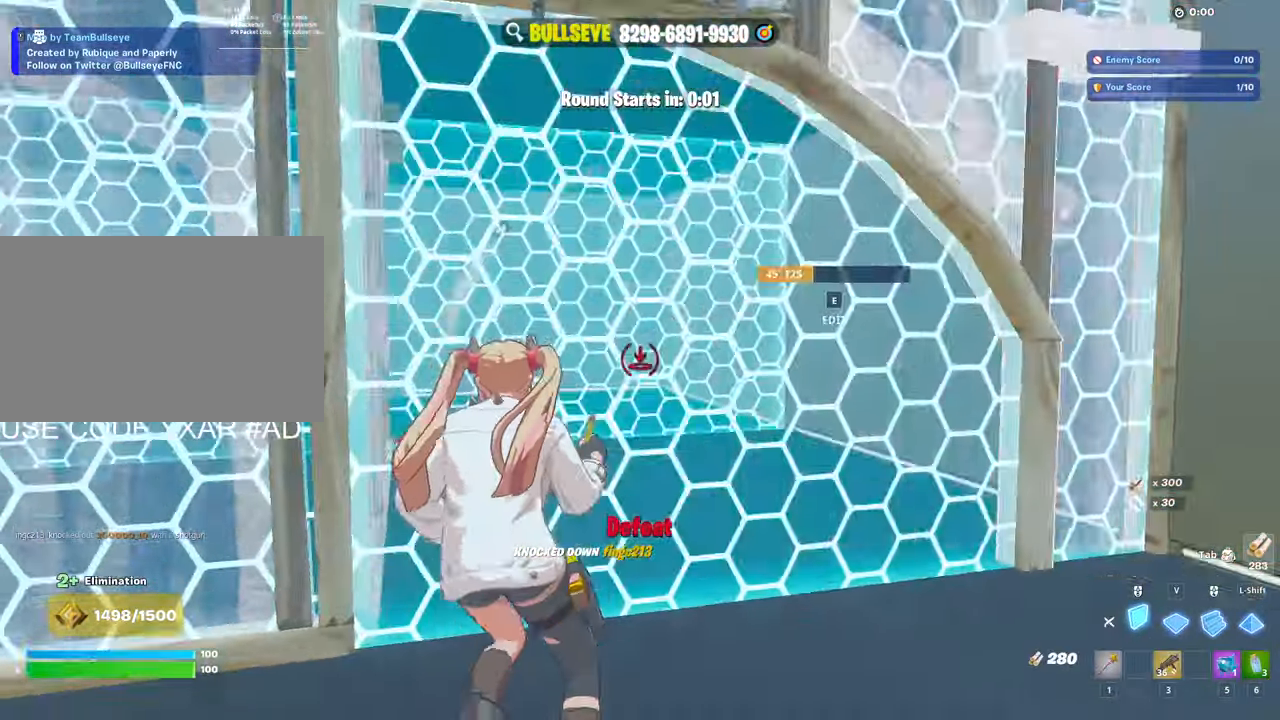
{"keys": ["c", "w"], "mouse": [], "events": [[50, "d", "down"], [50, "shift", "down"], [84, "shift", "up"], [184, "d", "up"], [284, "3", "down"], [334, "3", "up"], [334, "mouse_left", "up"], [384, "c", "down"]]}
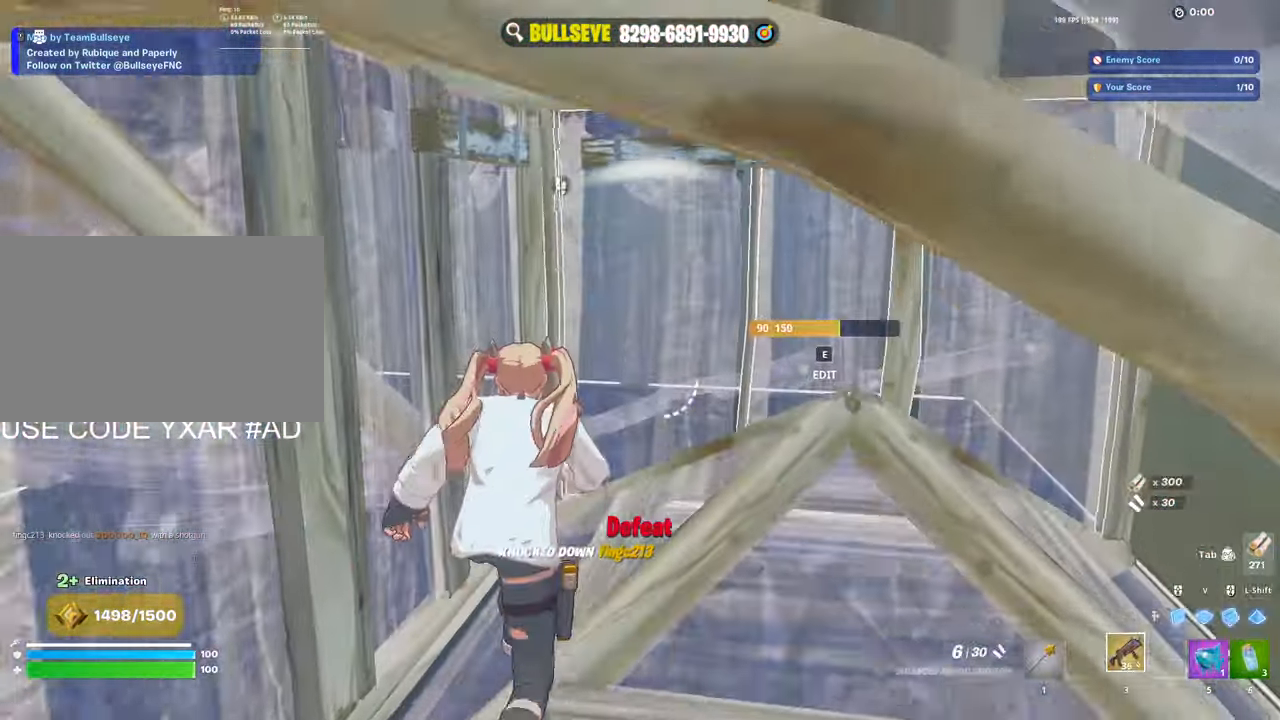
{"keys": ["ctrl", "d"], "mouse": [], "events": [[17, "c", "up"], [150, "e", "down"], [200, "mouse_left", "down"], [250, "e", "up"], [334, "mouse_left", "up"], [384, "d", "down"], [434, "ctrl", "down"], [434, "w", "up"]]}
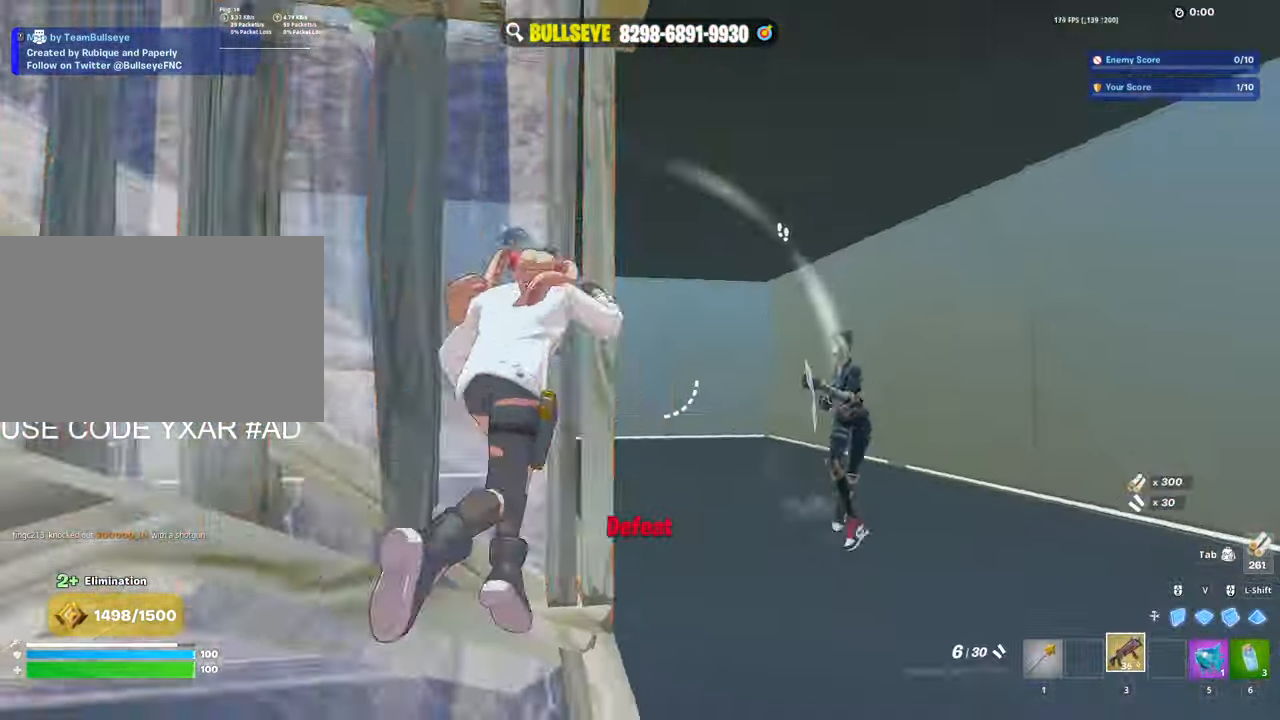
{"keys": ["a", "s"], "mouse": ["left"], "events": [[34, "ctrl", "up"], [350, "s", "down"], [400, "mouse_left", "down"], [500, "a", "down"], [500, "d", "up"]]}
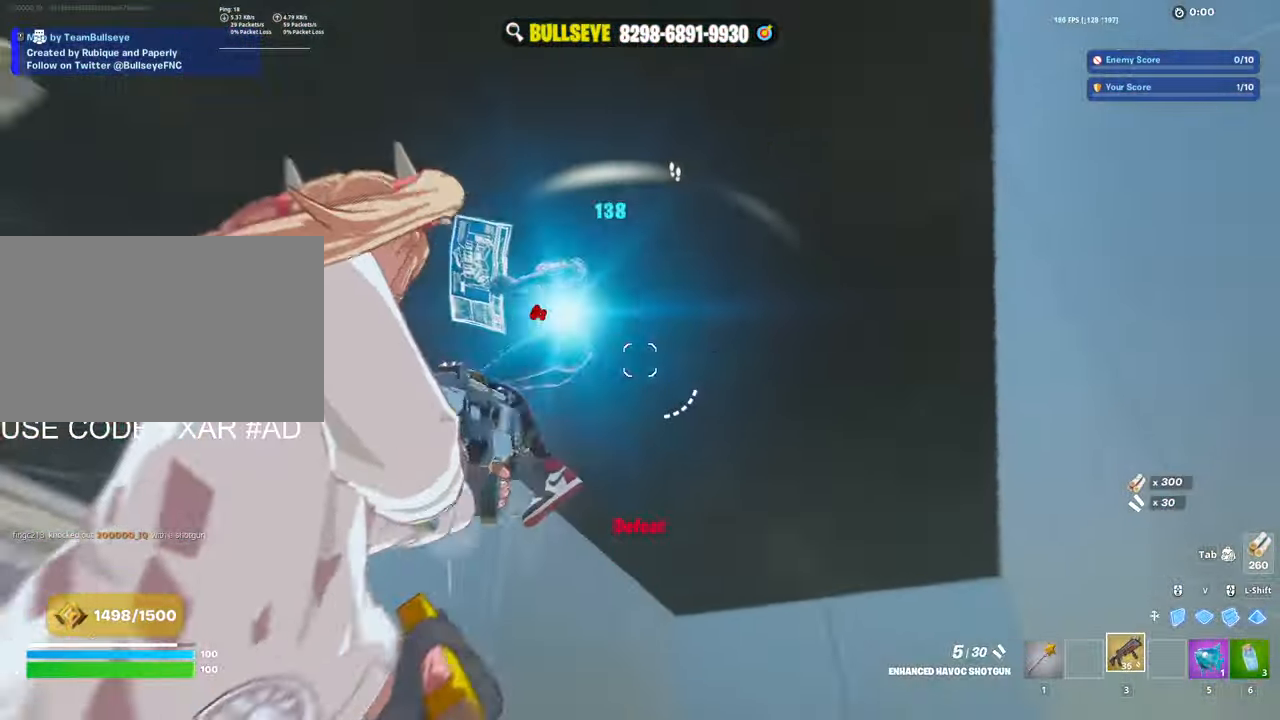
{"keys": ["a"], "mouse": ["left"], "events": [[50, "mouse_left", "up"], [50, "s", "up"], [234, "space", "down"], [334, "mouse_left", "down"], [334, "space", "up"]]}
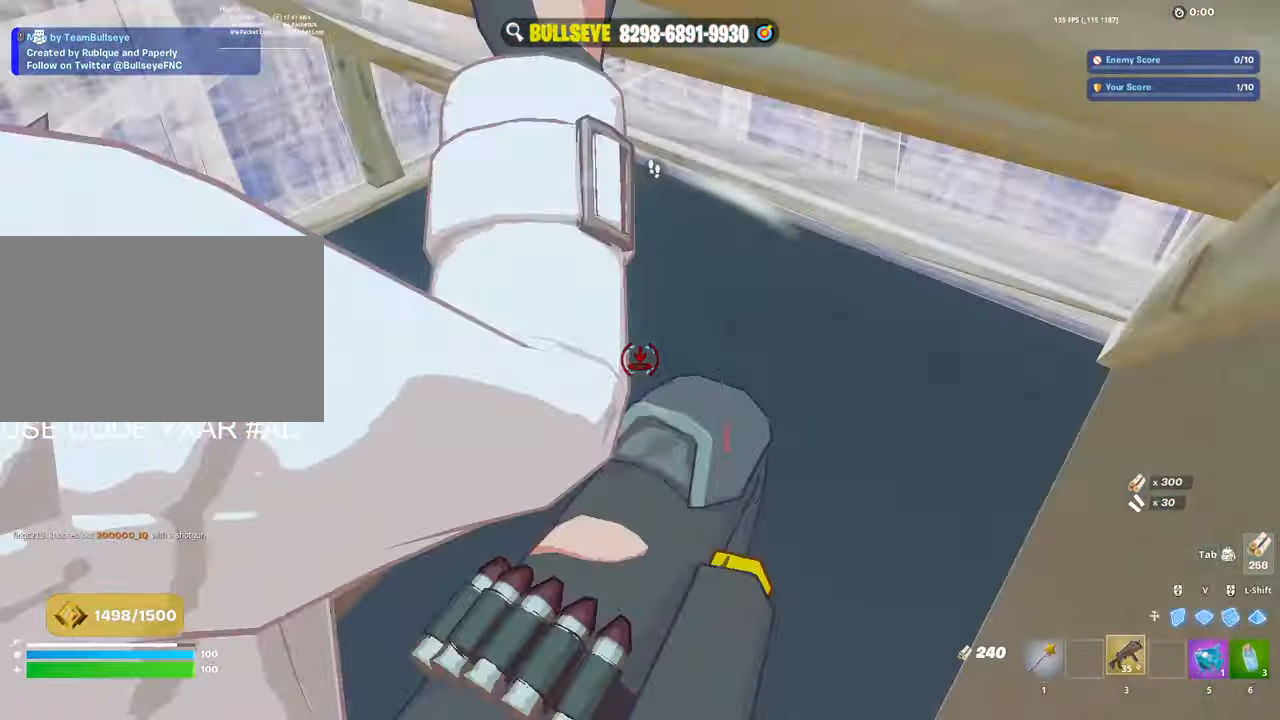
{"keys": ["a", "w"], "mouse": ["left"], "events": [[17, "3", "down"], [17, "w", "down"], [67, "3", "up"], [67, "mouse_left", "up"], [333, "mouse_left", "down"]]}
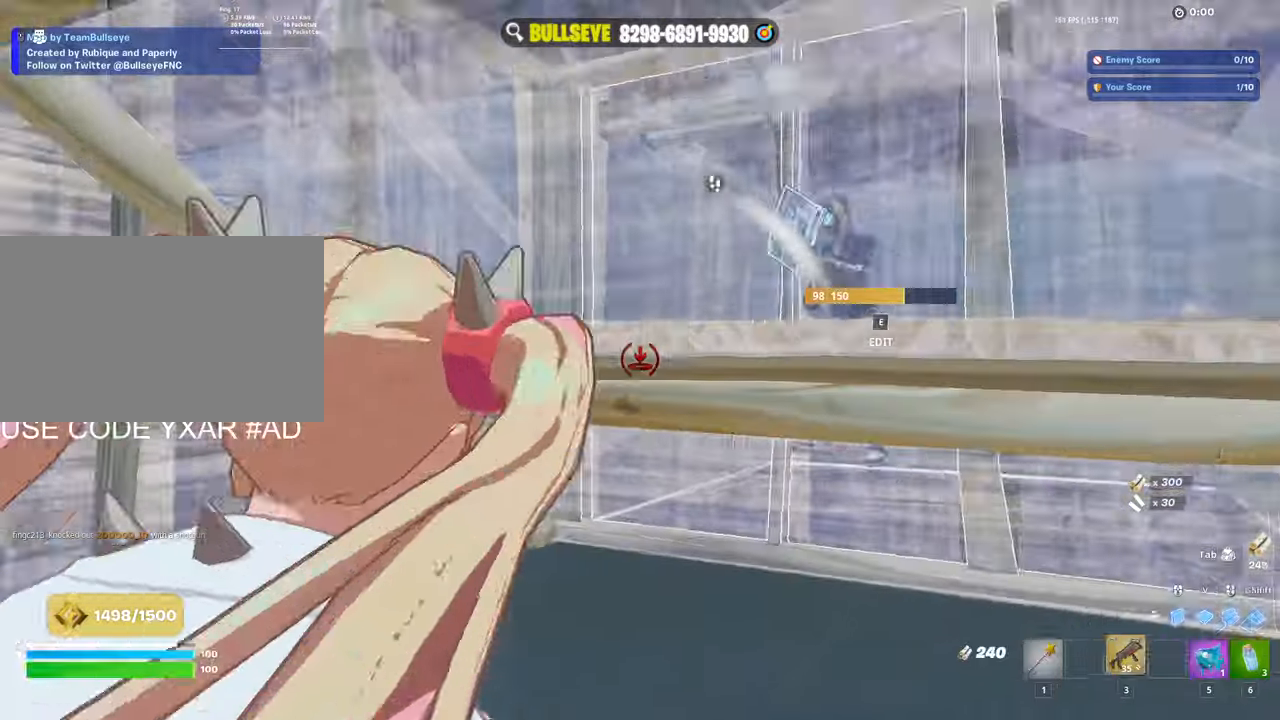
{"keys": ["a", "w"], "mouse": ["left"], "events": [[33, "3", "down"], [33, "mouse_left", "up"], [83, "3", "up"], [166, "w", "up"], [366, "w", "down"], [400, "e", "down"], [450, "mouse_left", "down"], [500, "e", "up"]]}
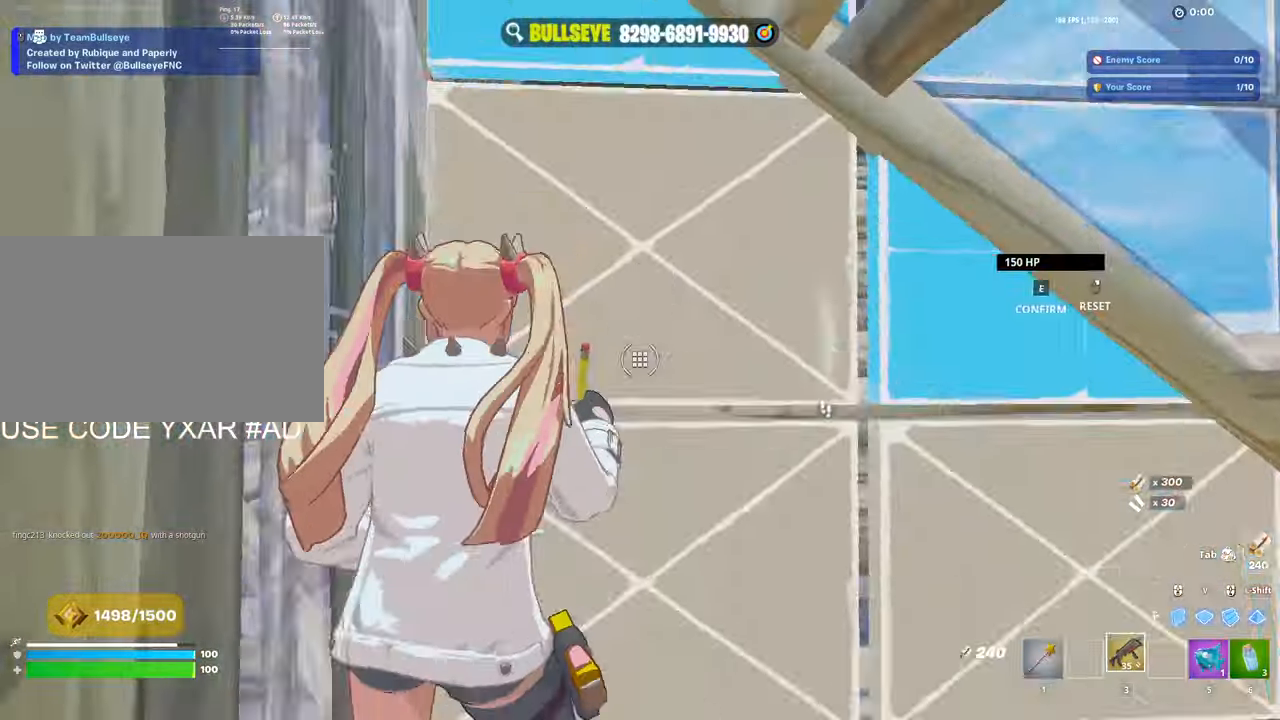
{"keys": ["a"], "mouse": [], "events": [[100, "mouse_left", "up"], [416, "w", "up"]]}
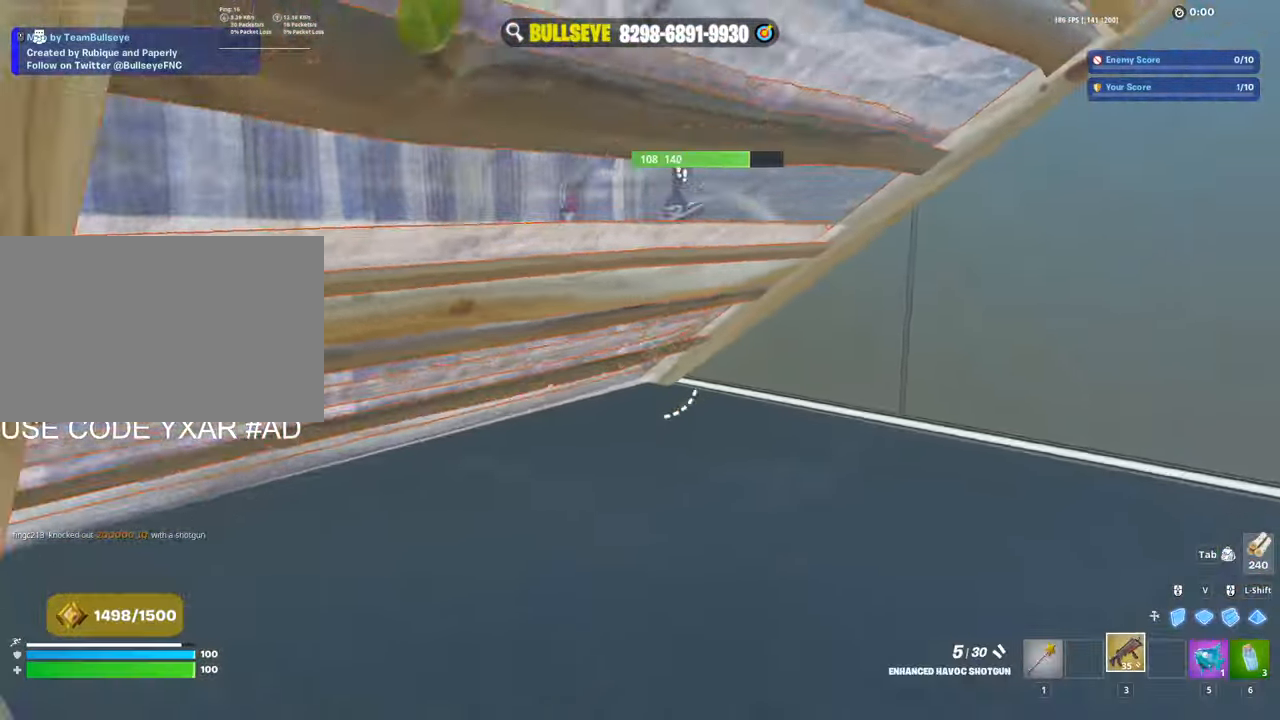
{"keys": ["a", "w"], "mouse": ["left"]}
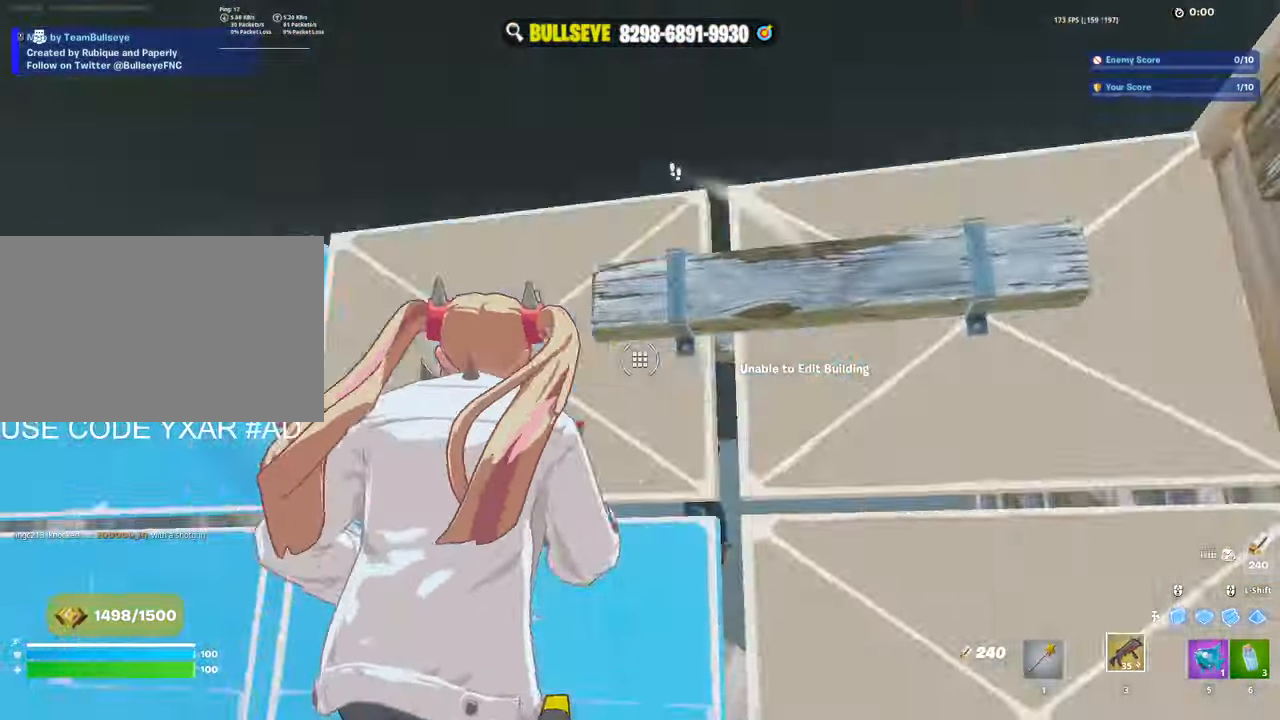
{"keys": ["d", "space"], "mouse": [], "events": [[66, "mouse_left", "up"], [316, "a", "up"], [316, "d", "down"], [366, "w", "up"], [500, "space", "down"]]}
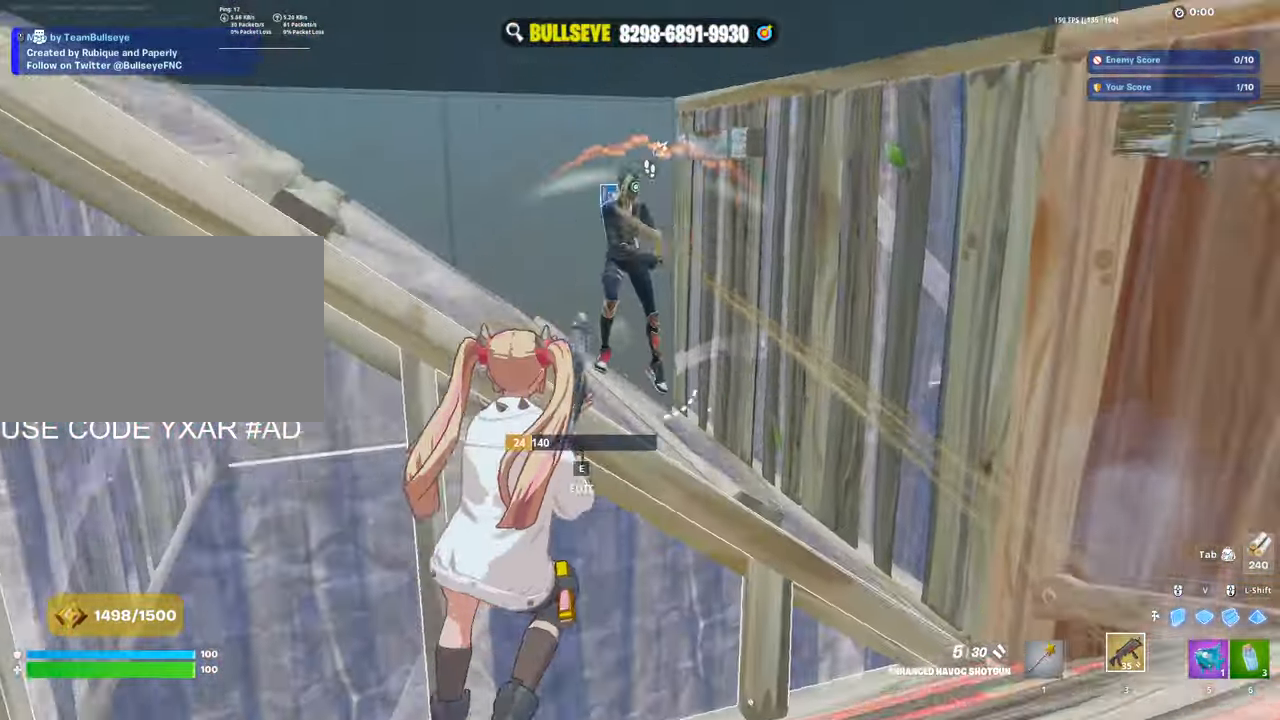
{"keys": ["d", "w"], "mouse": [], "events": [[100, "mouse_left", "down"], [100, "space", "up"], [183, "mouse_left", "up"], [416, "w", "down"]]}